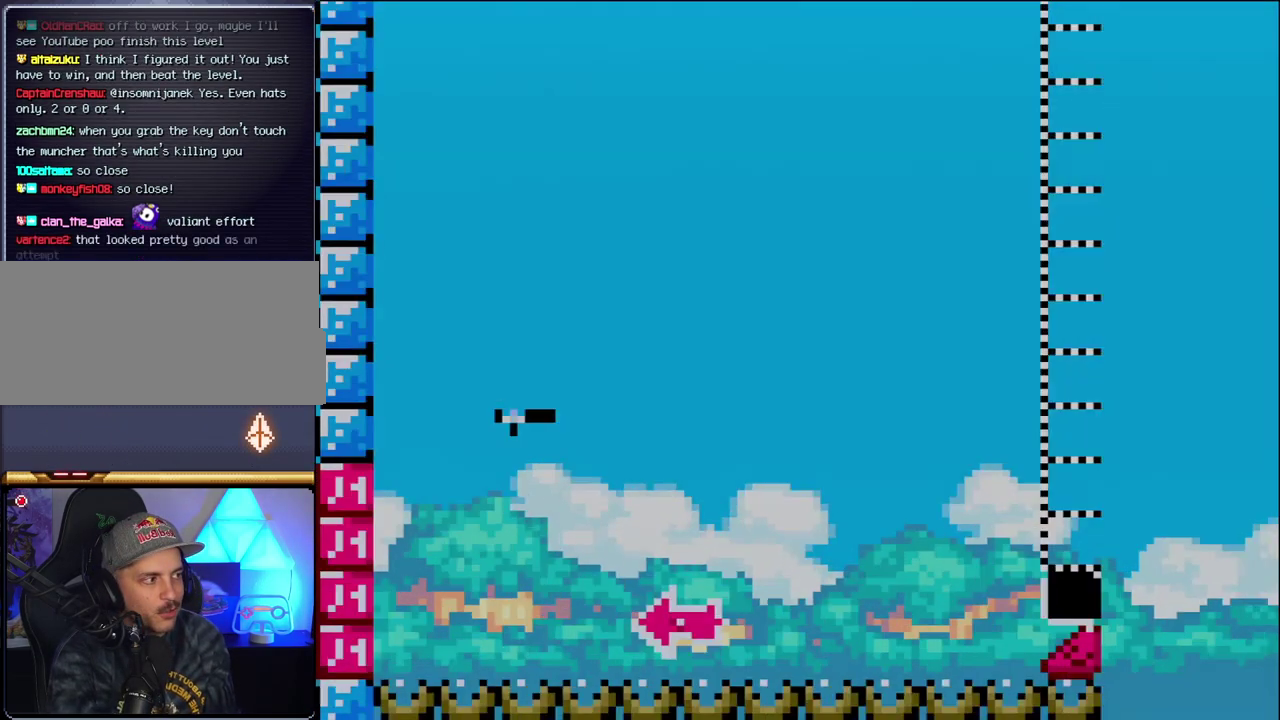
Gameplay with a controller (Nintendo layout); each line is a JSON object with the inputs held at the frame after it. "events" lists button and stick changes between this image and that frame as [ms after this image, input, new state], when the widget could be followed in between. Not read: L3 R3.
{"buttons": ["B", "DPAD_RIGHT"], "events": [[150, "DPAD_LEFT", "down"], [367, "DPAD_LEFT", "up"], [450, "DPAD_RIGHT", "down"]]}
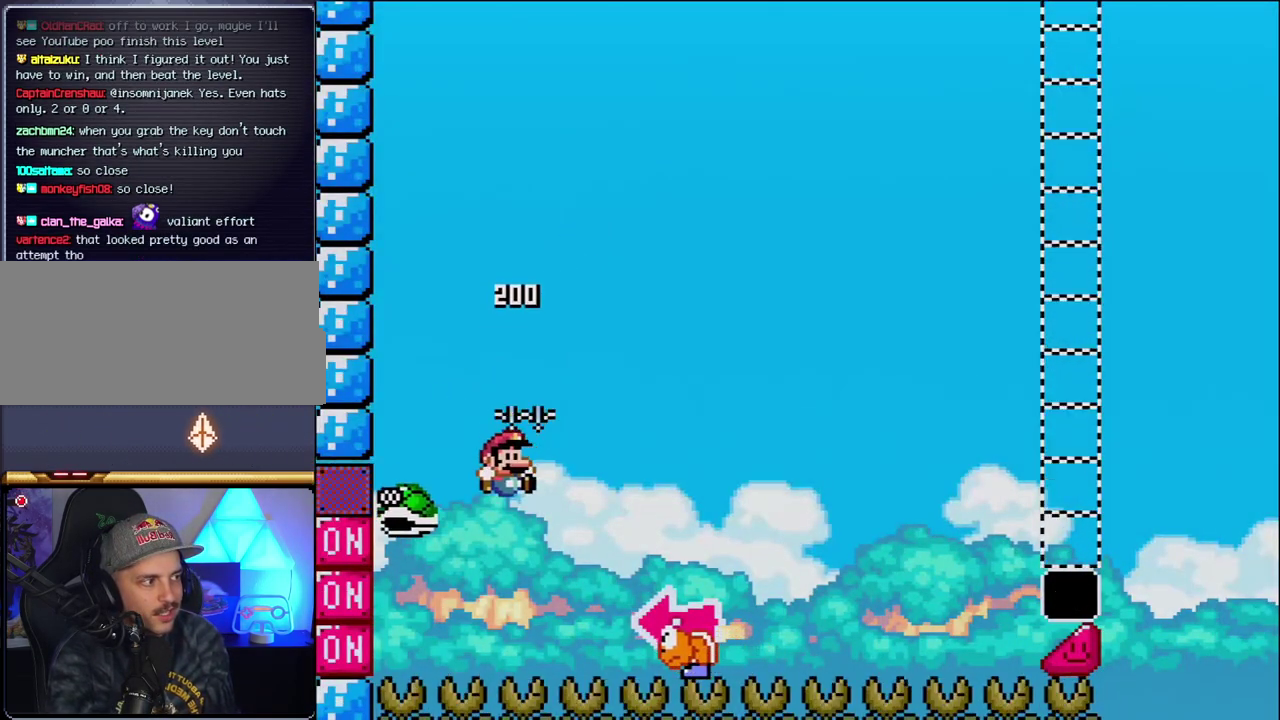
{"buttons": ["B", "Y"], "events": [[117, "Y", "down"], [333, "DPAD_RIGHT", "up"], [400, "DPAD_LEFT", "down"], [483, "DPAD_LEFT", "up"]]}
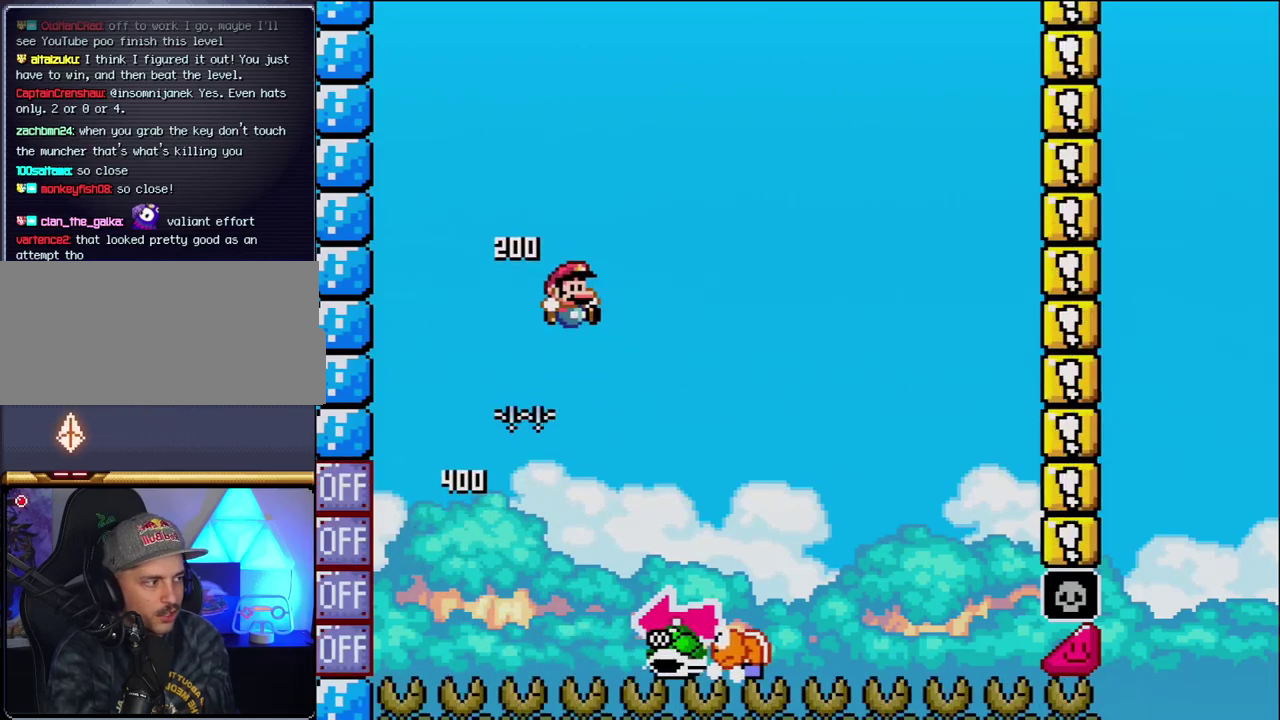
{"buttons": ["B", "Y", "DPAD_LEFT"], "events": [[17, "B", "up"], [17, "DPAD_RIGHT", "down"], [400, "B", "down"], [450, "DPAD_LEFT", "down"], [450, "DPAD_RIGHT", "up"]]}
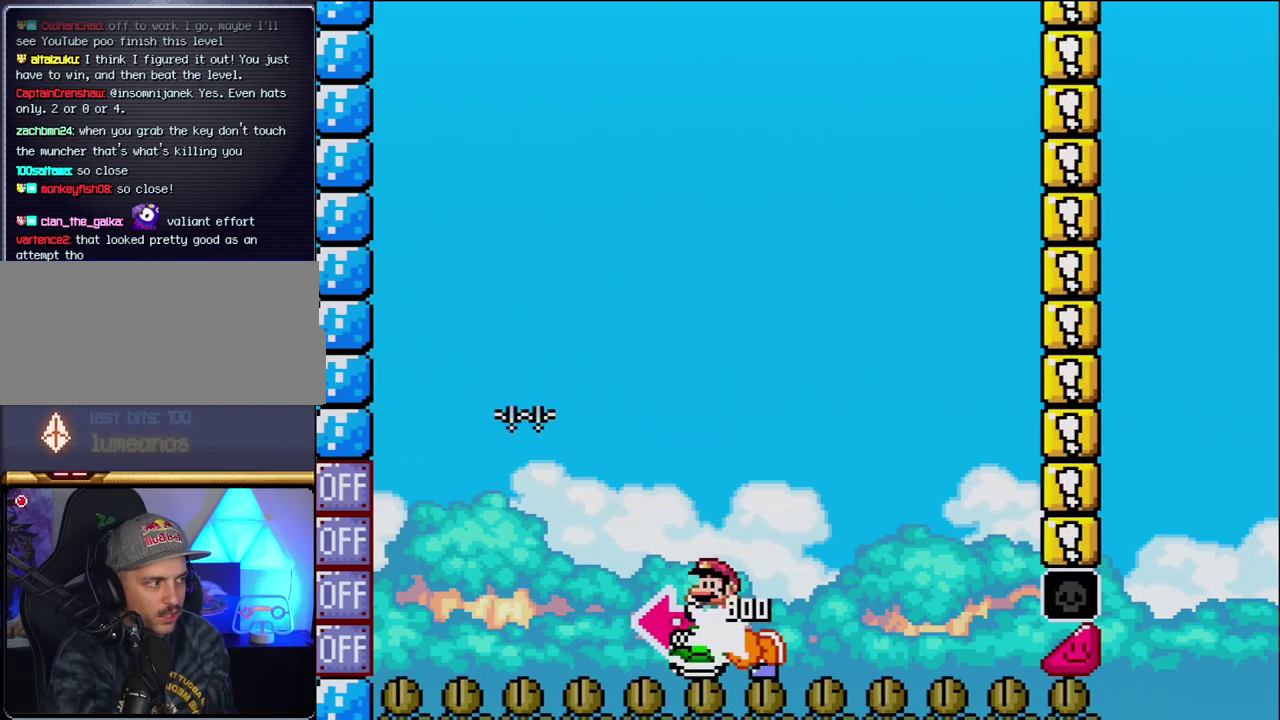
{"buttons": ["B", "Y", "DPAD_RIGHT"], "events": [[150, "Y", "up"], [267, "DPAD_LEFT", "up"], [300, "Y", "down"], [400, "DPAD_RIGHT", "down"]]}
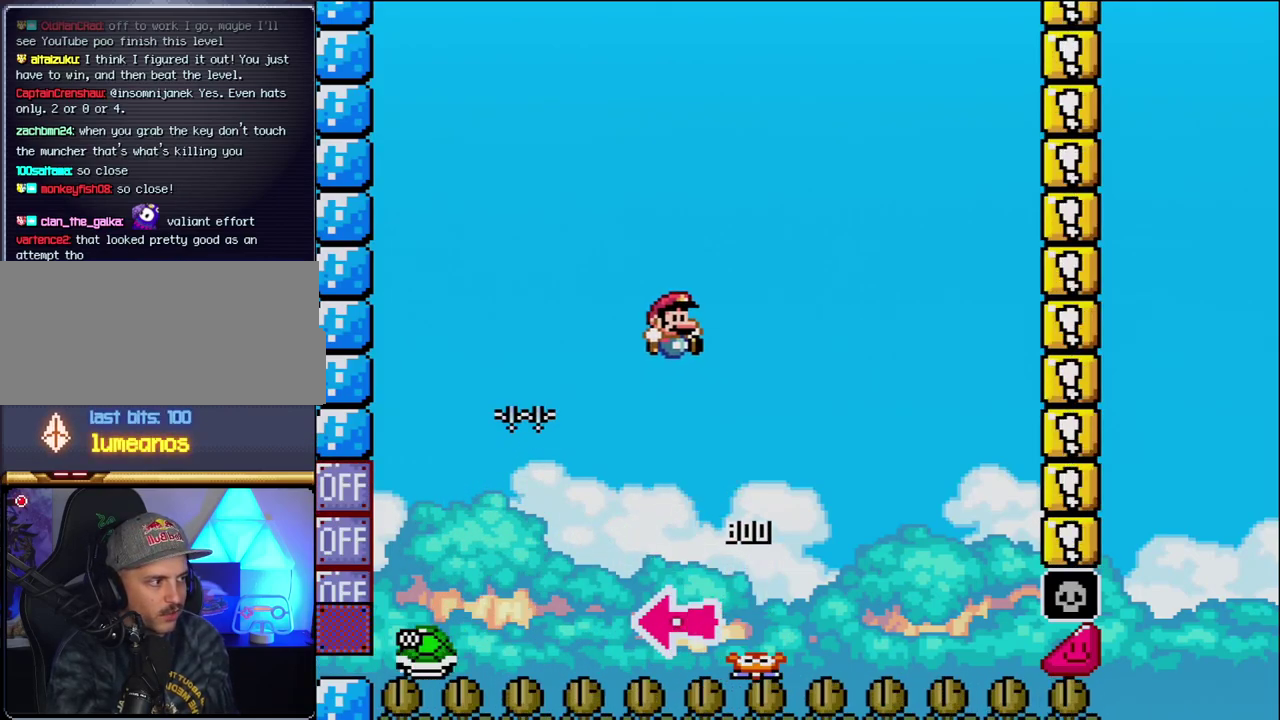
{"buttons": ["B", "Y", "DPAD_RIGHT"], "events": [[150, "DPAD_RIGHT", "up"], [233, "DPAD_RIGHT", "down"]]}
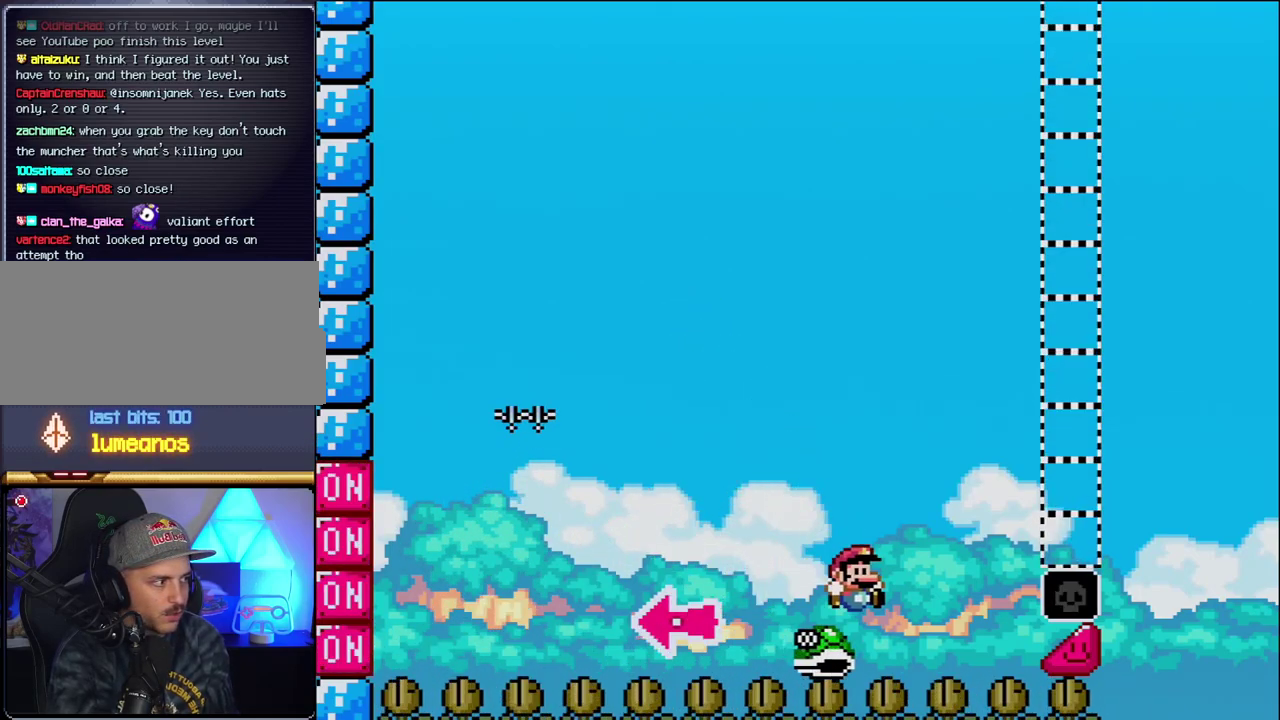
{"buttons": ["B", "Y", "DPAD_RIGHT"], "events": []}
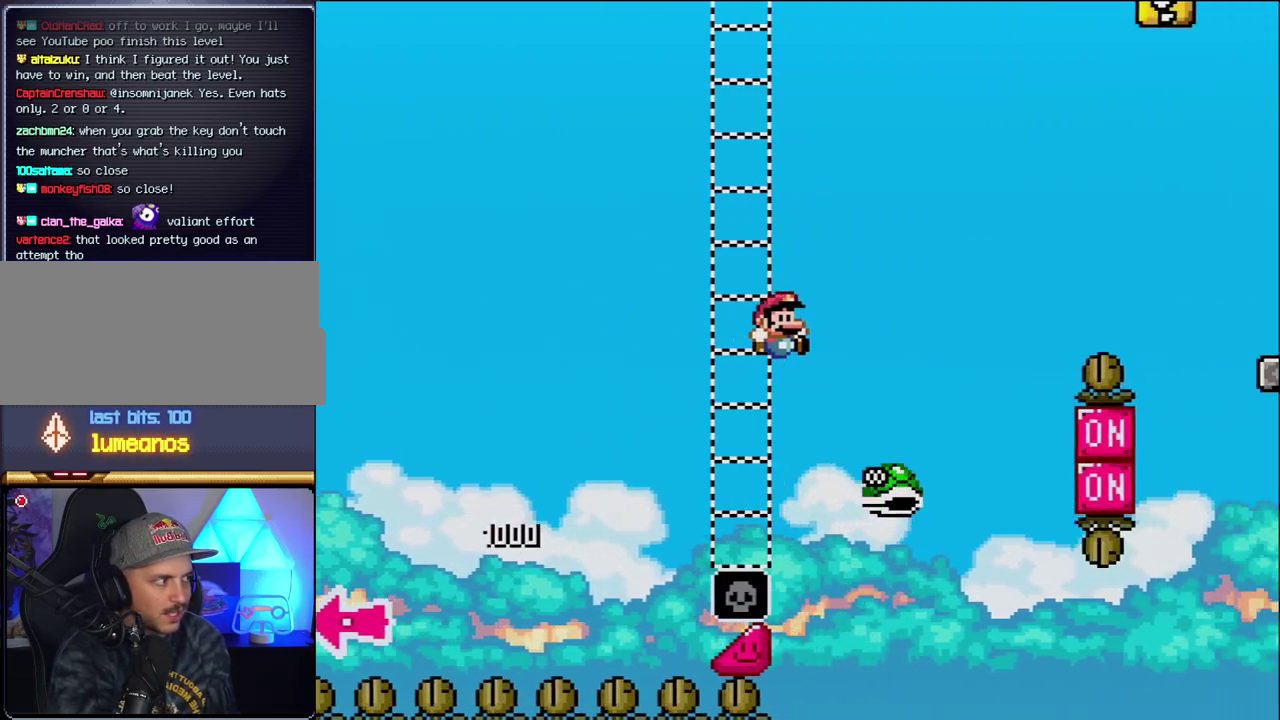
{"buttons": ["B", "Y", "DPAD_RIGHT"], "events": [[117, "B", "up"], [233, "B", "down"]]}
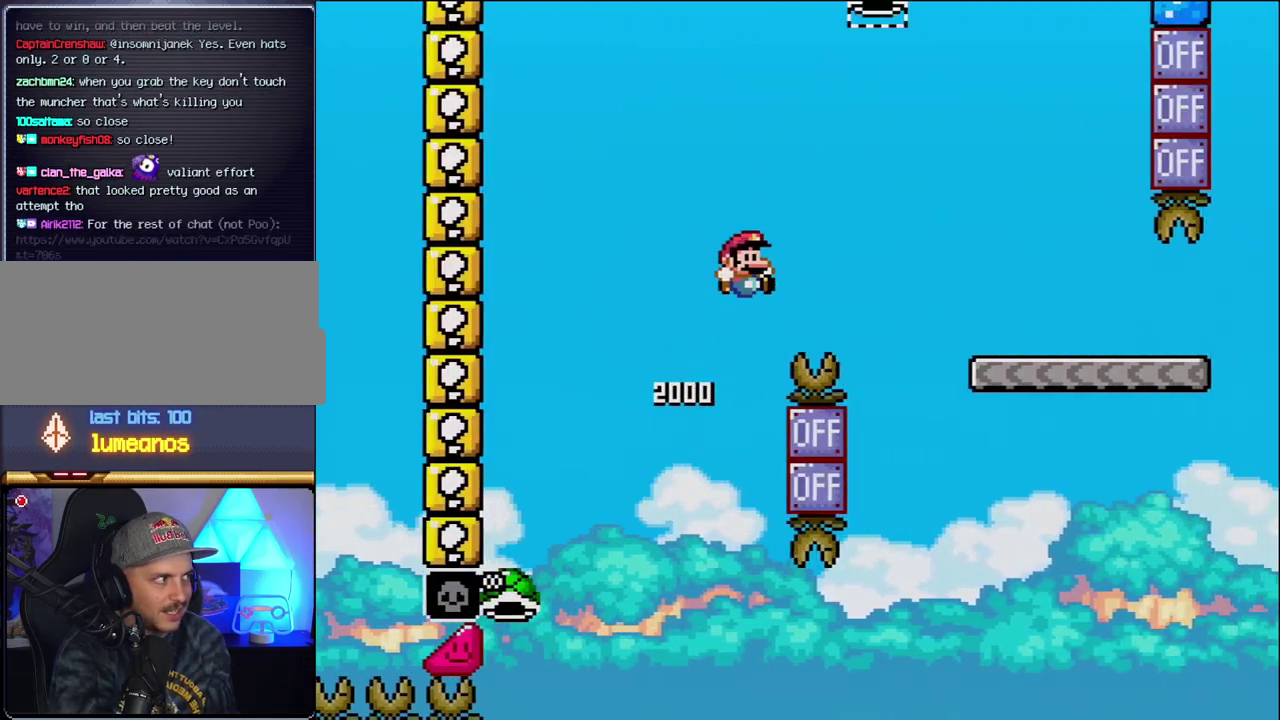
{"buttons": ["Y", "DPAD_RIGHT"], "events": [[483, "B", "up"]]}
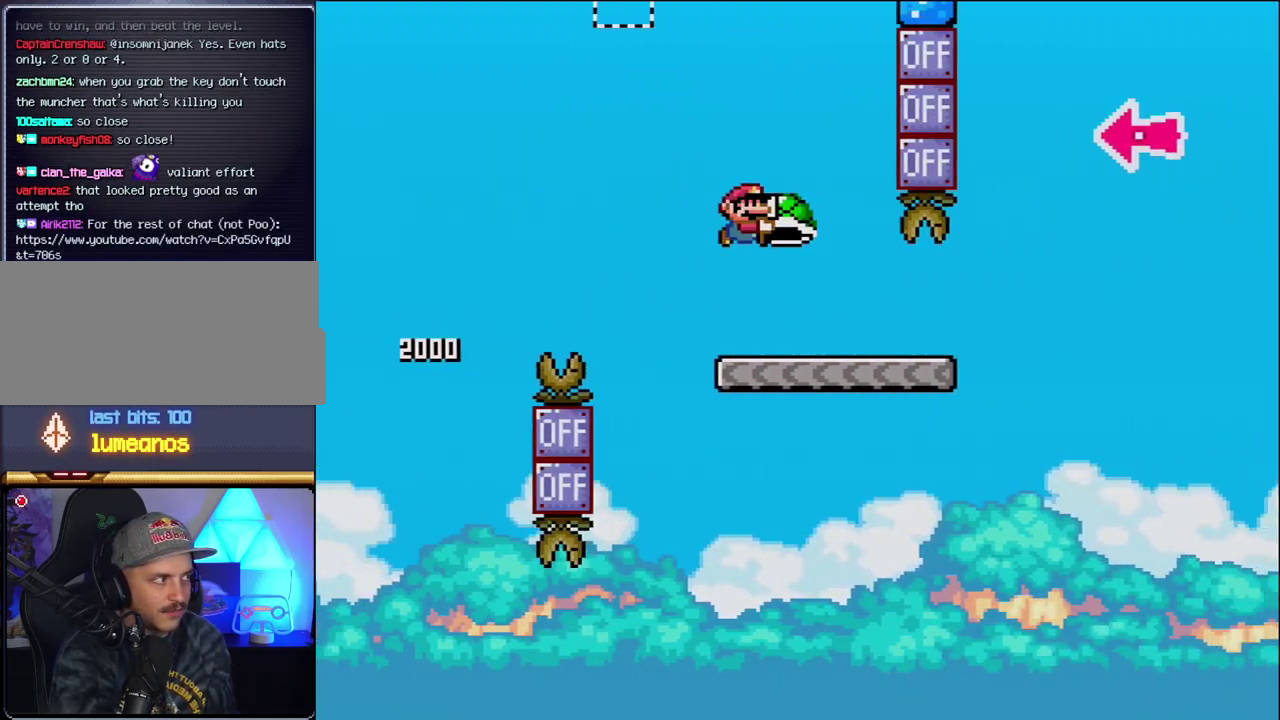
{"buttons": ["B", "Y", "DPAD_RIGHT"], "events": [[417, "B", "down"]]}
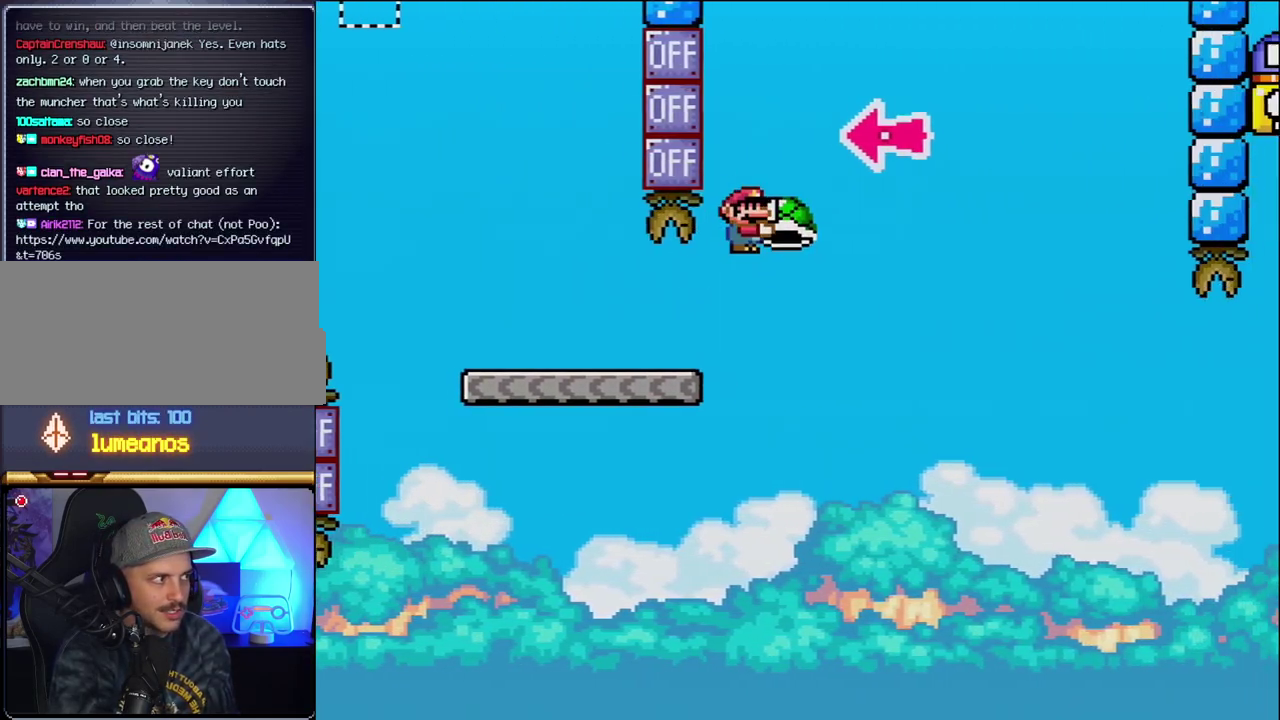
{"buttons": ["B", "Y", "DPAD_RIGHT"], "events": [[217, "DPAD_RIGHT", "up"], [267, "DPAD_LEFT", "down"], [333, "Y", "up"], [367, "DPAD_LEFT", "up"], [367, "DPAD_RIGHT", "down"], [450, "Y", "down"]]}
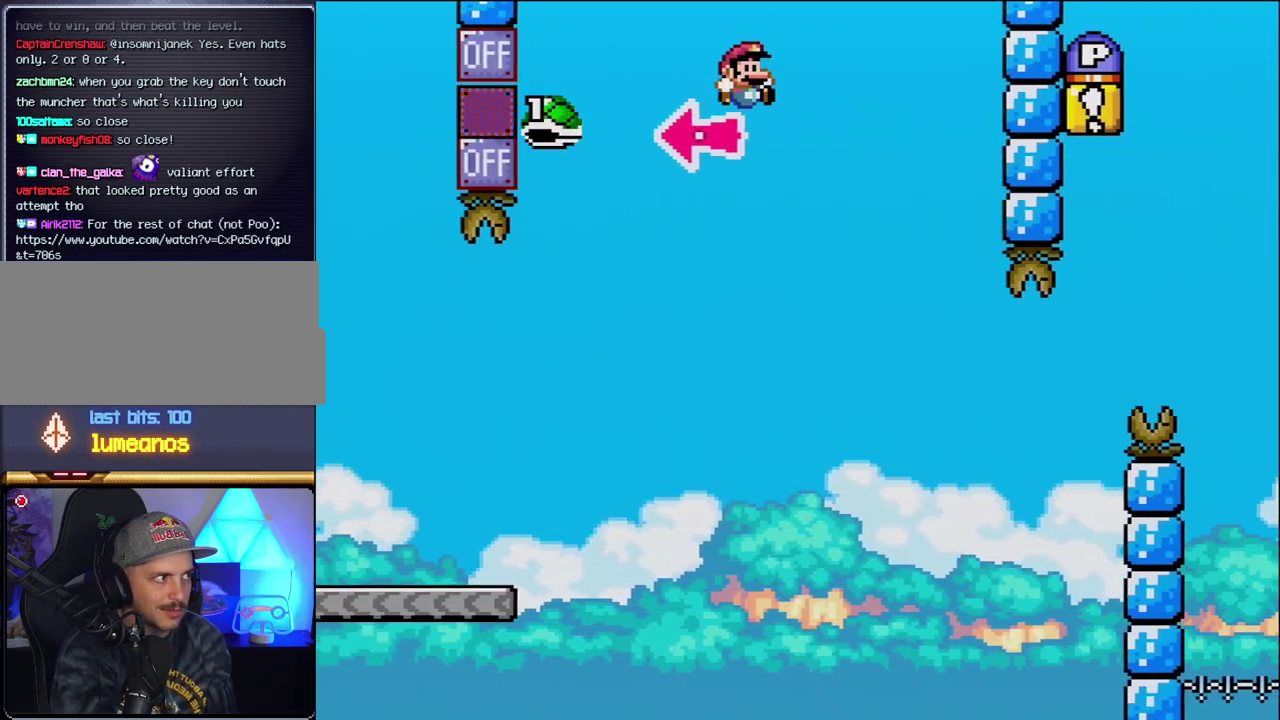
{"buttons": ["B", "Y", "DPAD_LEFT"], "events": [[300, "B", "up"], [400, "B", "down"], [433, "DPAD_RIGHT", "up"], [483, "DPAD_LEFT", "down"]]}
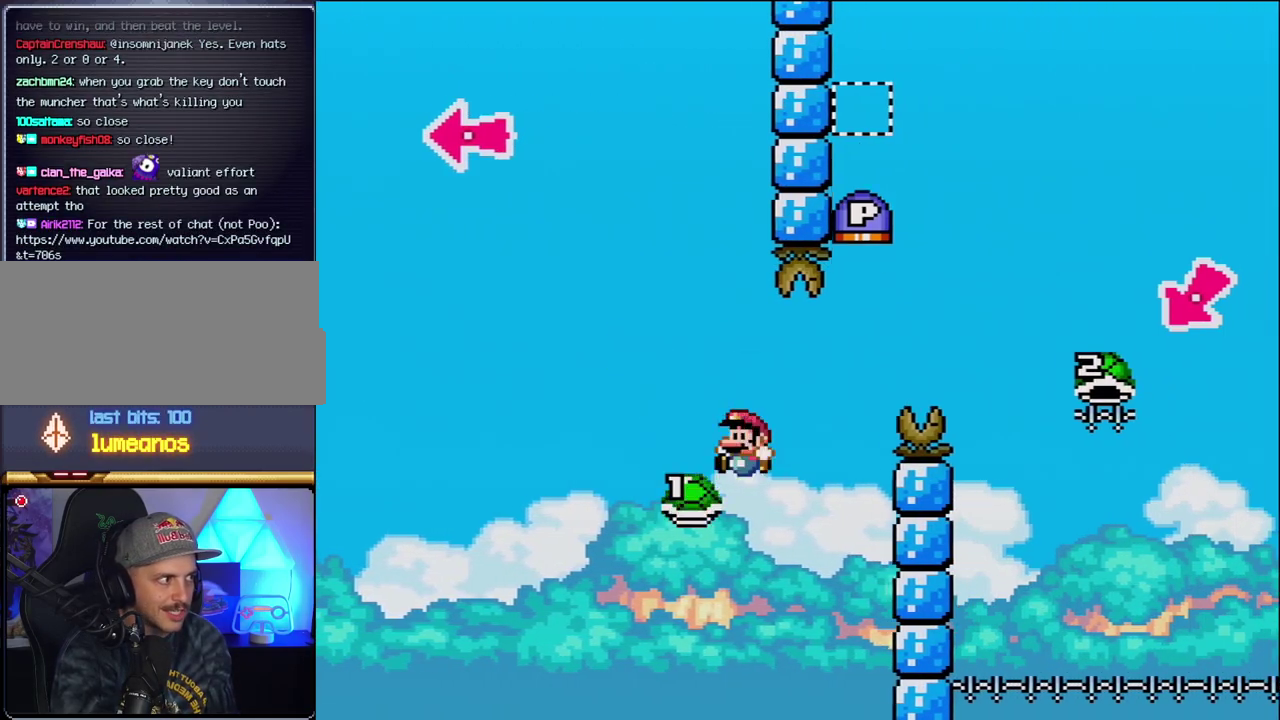
{"buttons": ["B", "Y", "DPAD_RIGHT"], "events": [[50, "DPAD_LEFT", "up"], [50, "DPAD_RIGHT", "down"]]}
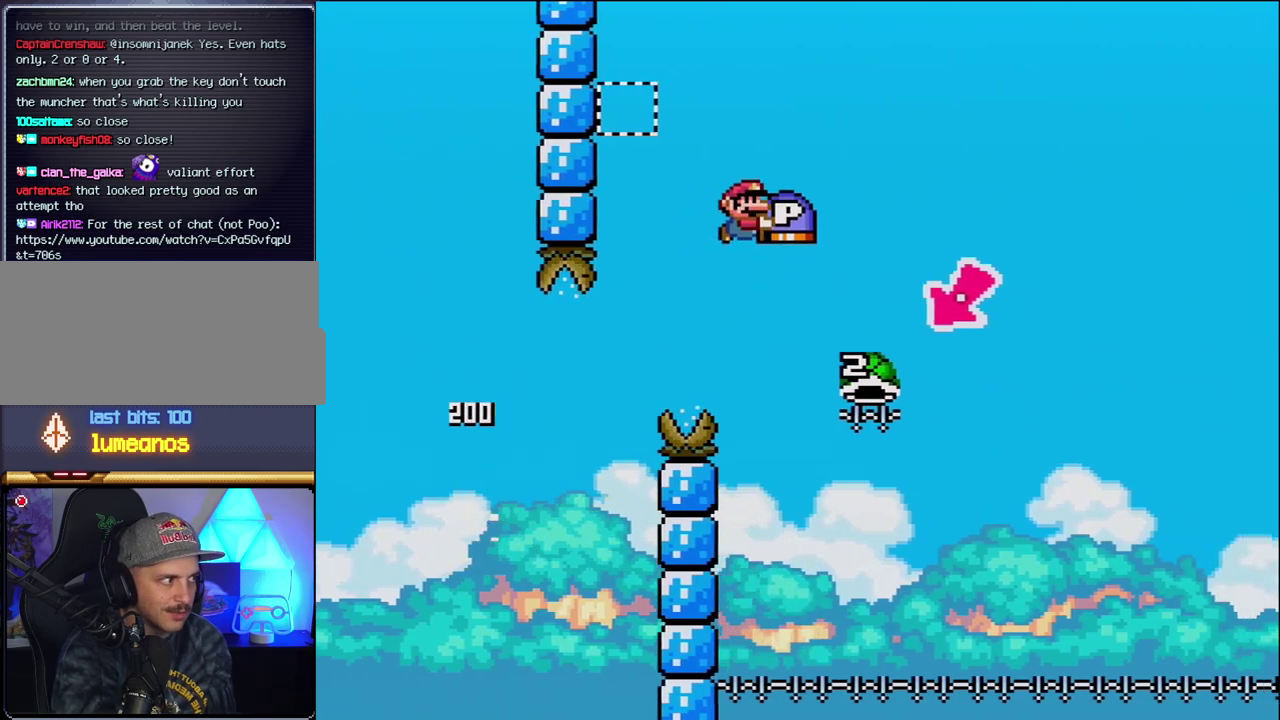
{"buttons": ["B", "Y", "DPAD_LEFT"], "events": [[267, "DPAD_LEFT", "down"], [267, "DPAD_RIGHT", "up"]]}
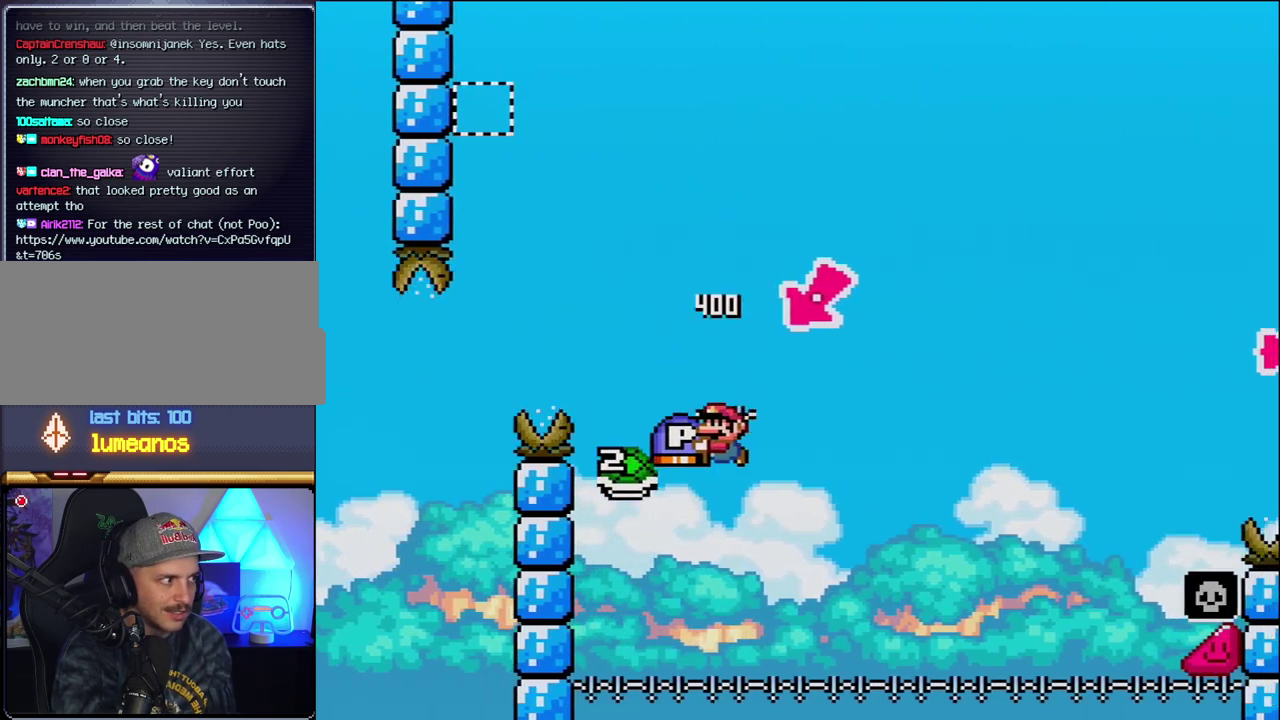
{"buttons": ["B", "Y", "DPAD_RIGHT"], "events": [[17, "DPAD_LEFT", "up"], [83, "DPAD_RIGHT", "down"]]}
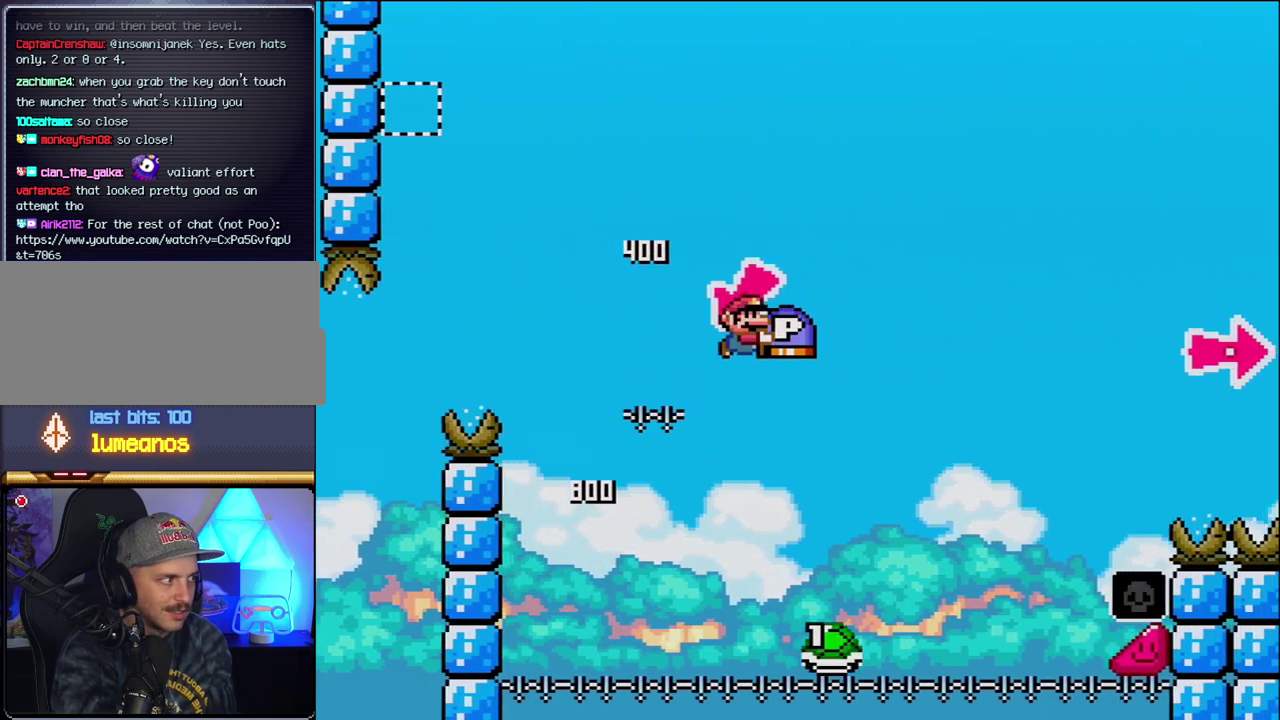
{"buttons": ["B", "Y", "DPAD_RIGHT"], "events": []}
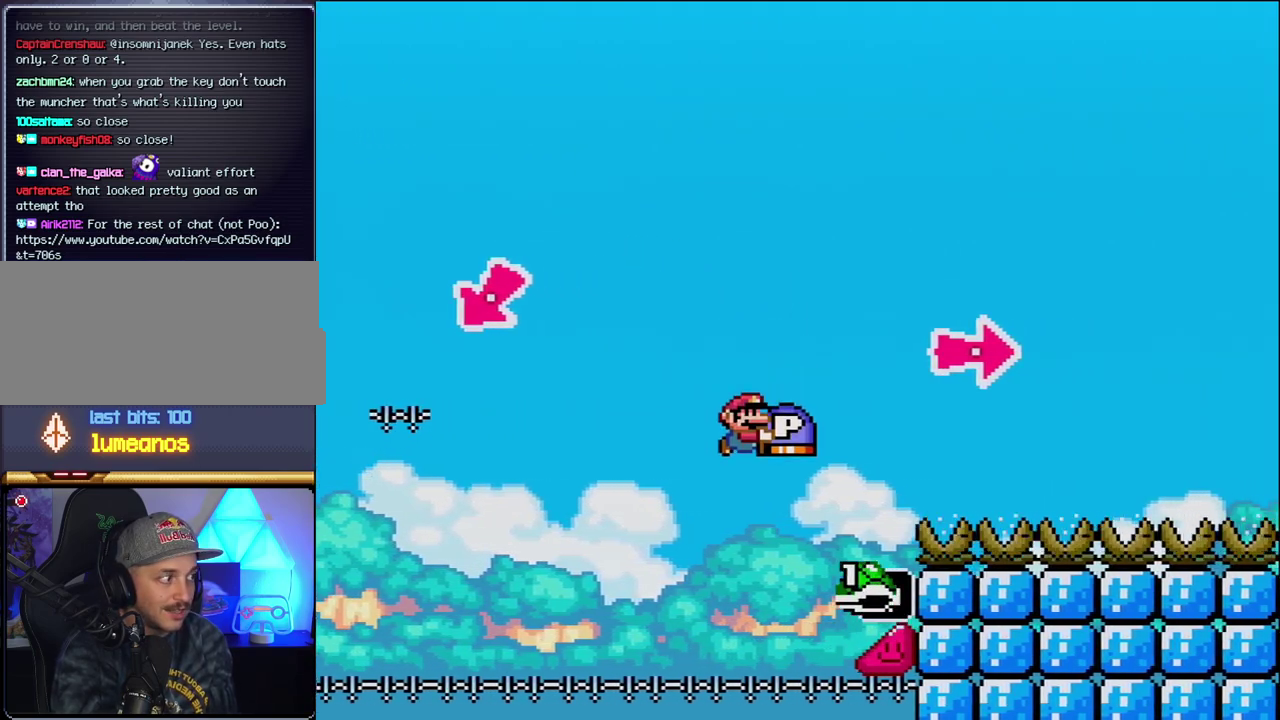
{"buttons": ["B", "Y", "DPAD_RIGHT"], "events": [[300, "Y", "up"], [400, "Y", "down"]]}
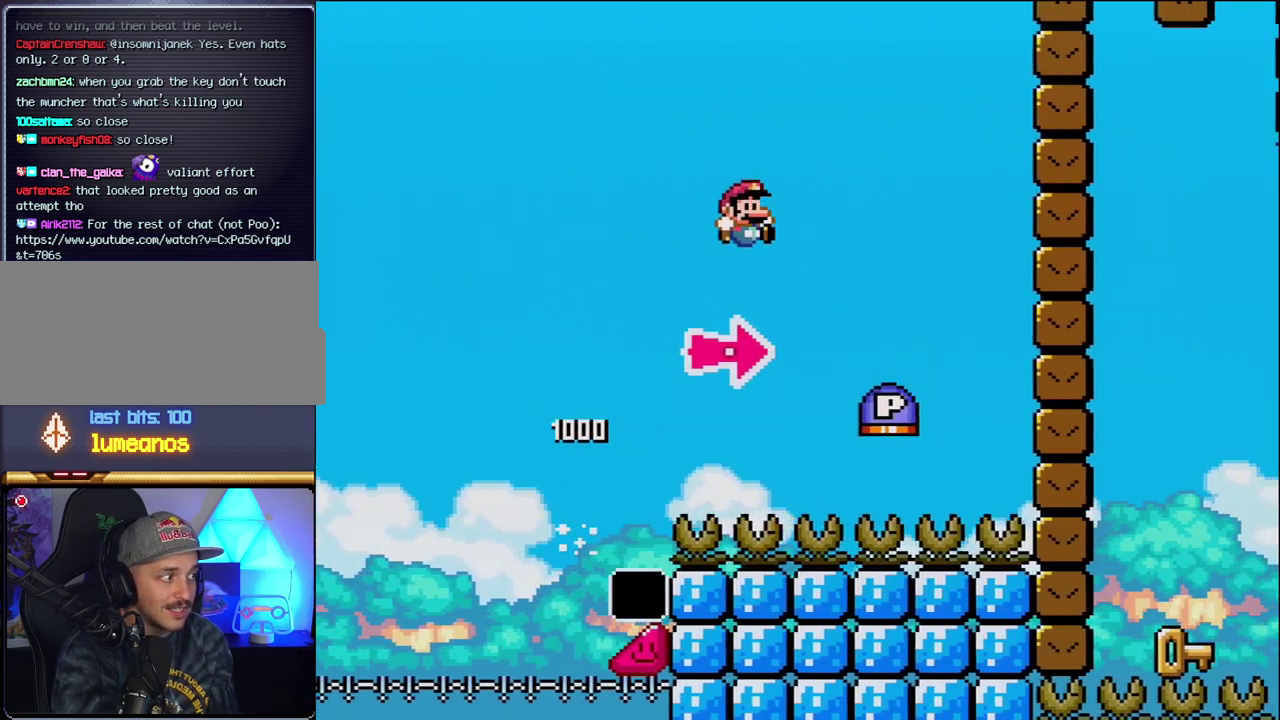
{"buttons": ["B", "DPAD_RIGHT"], "events": [[183, "B", "up"], [450, "B", "down"], [450, "Y", "up"]]}
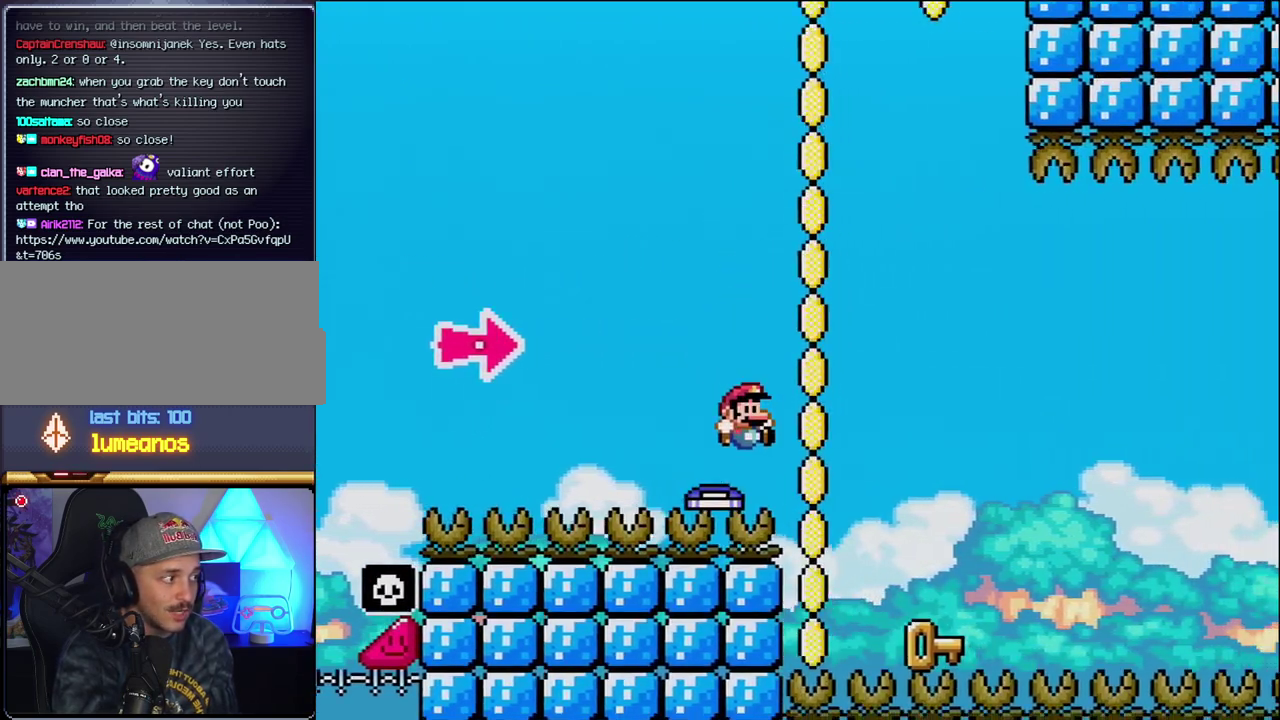
{"buttons": ["DPAD_LEFT"], "events": [[150, "Y", "down"], [267, "DPAD_RIGHT", "up"], [300, "DPAD_LEFT", "down"], [300, "Y", "up"], [333, "B", "up"]]}
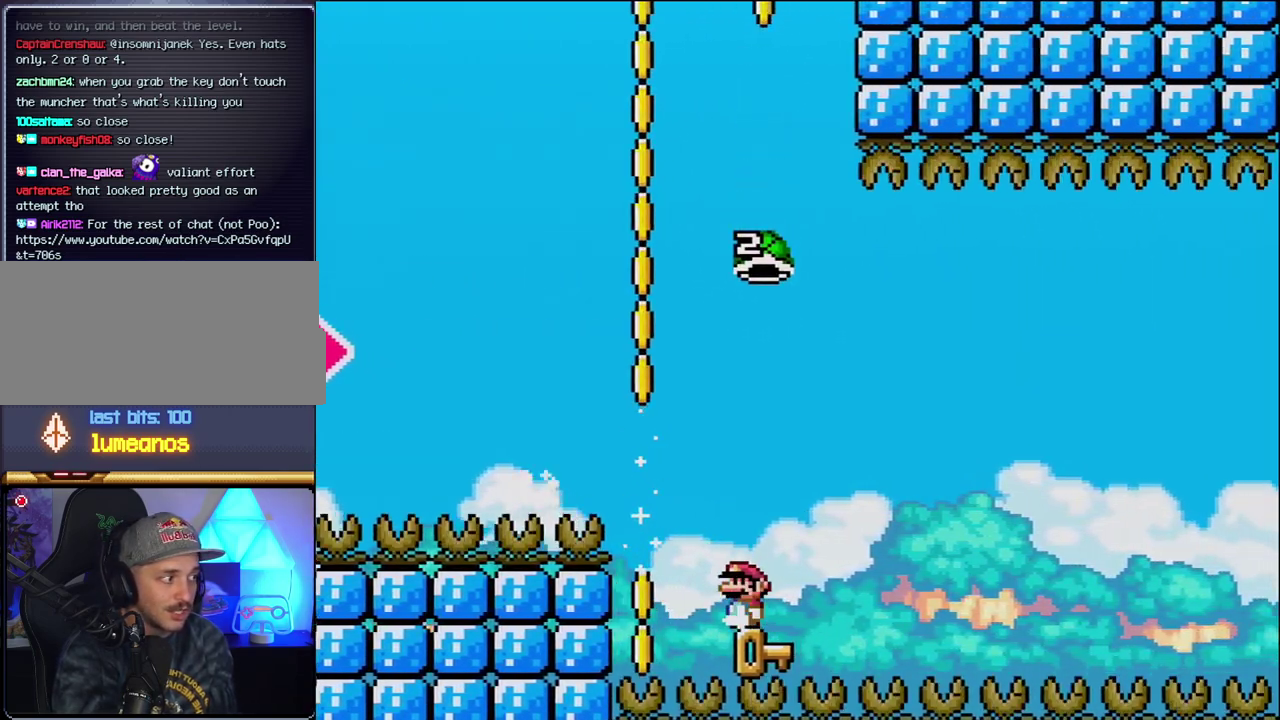
{"buttons": ["B", "Y"], "events": [[17, "DPAD_LEFT", "up"], [83, "DPAD_RIGHT", "down"], [183, "B", "down"], [183, "Y", "down"], [300, "DPAD_RIGHT", "up"]]}
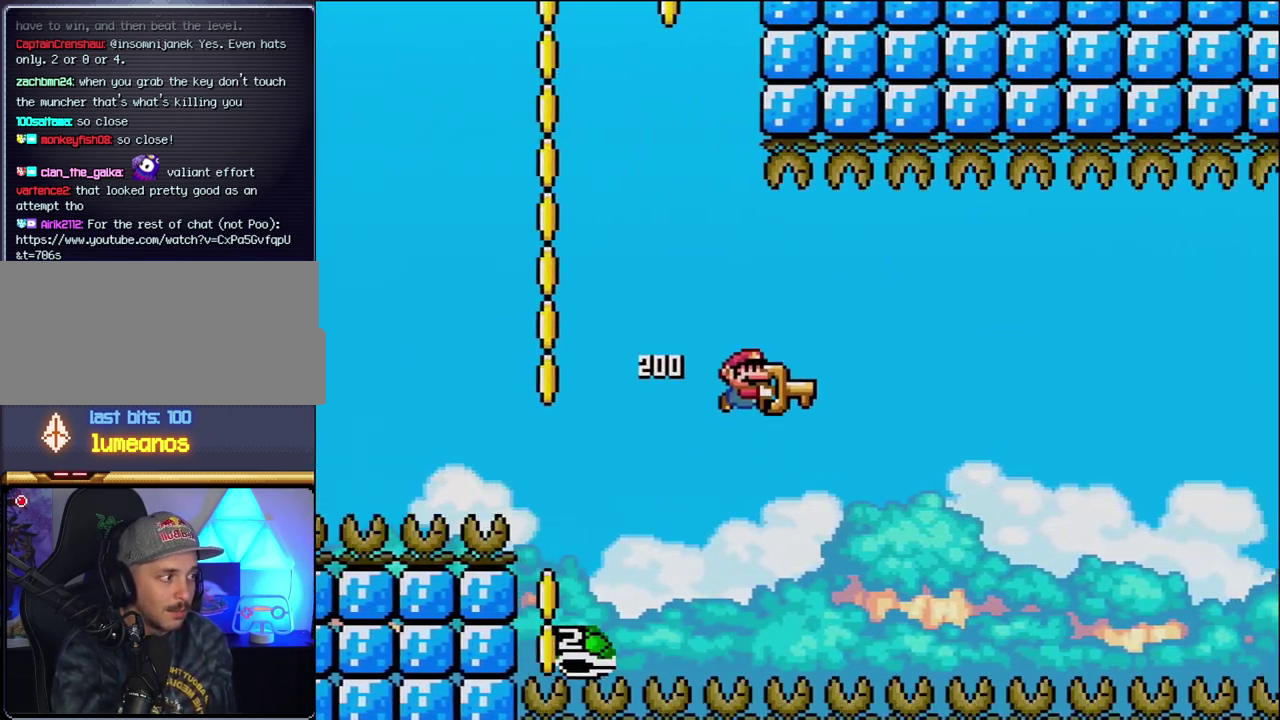
{"buttons": ["B", "Y", "DPAD_RIGHT"], "events": [[117, "DPAD_RIGHT", "down"], [300, "DPAD_RIGHT", "up"], [483, "DPAD_RIGHT", "down"]]}
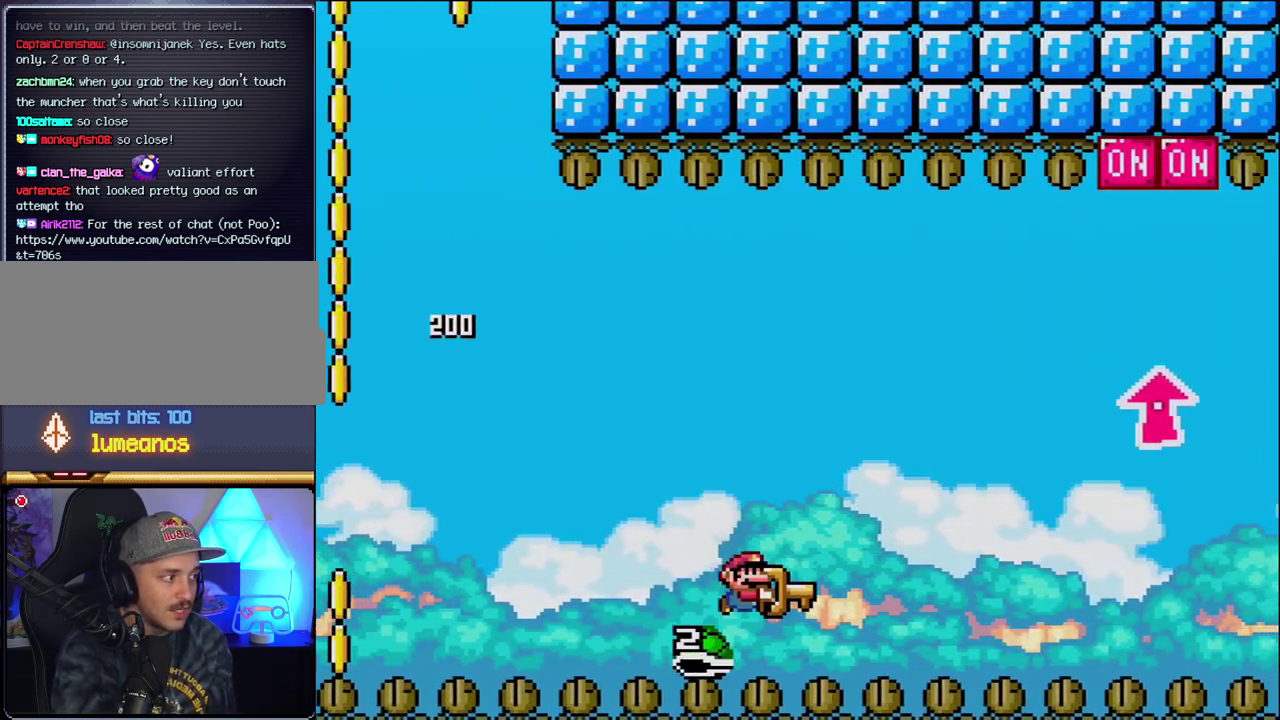
{"buttons": ["B", "Y", "DPAD_UP", "DPAD_RIGHT"], "events": [[367, "DPAD_UP", "down"]]}
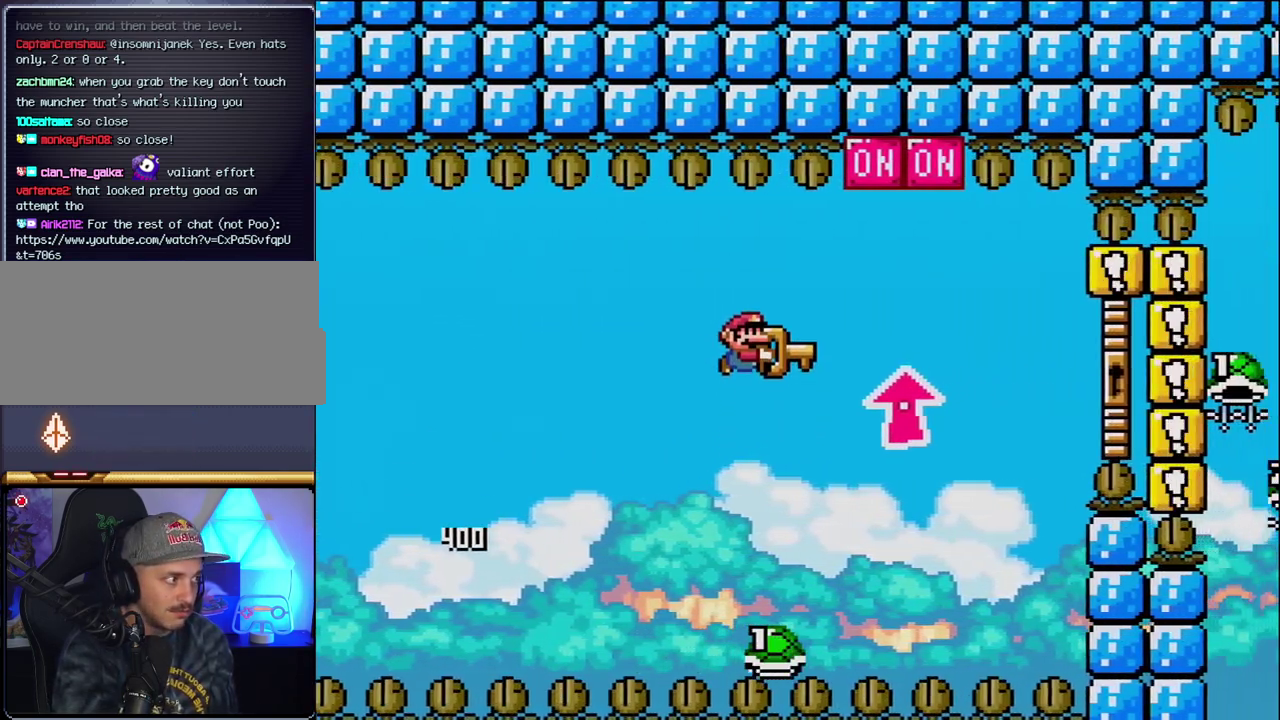
{"buttons": ["B", "Y", "DPAD_LEFT"], "events": [[183, "Y", "up"], [300, "Y", "down"], [400, "DPAD_UP", "up"], [433, "DPAD_RIGHT", "up"], [450, "DPAD_LEFT", "down"]]}
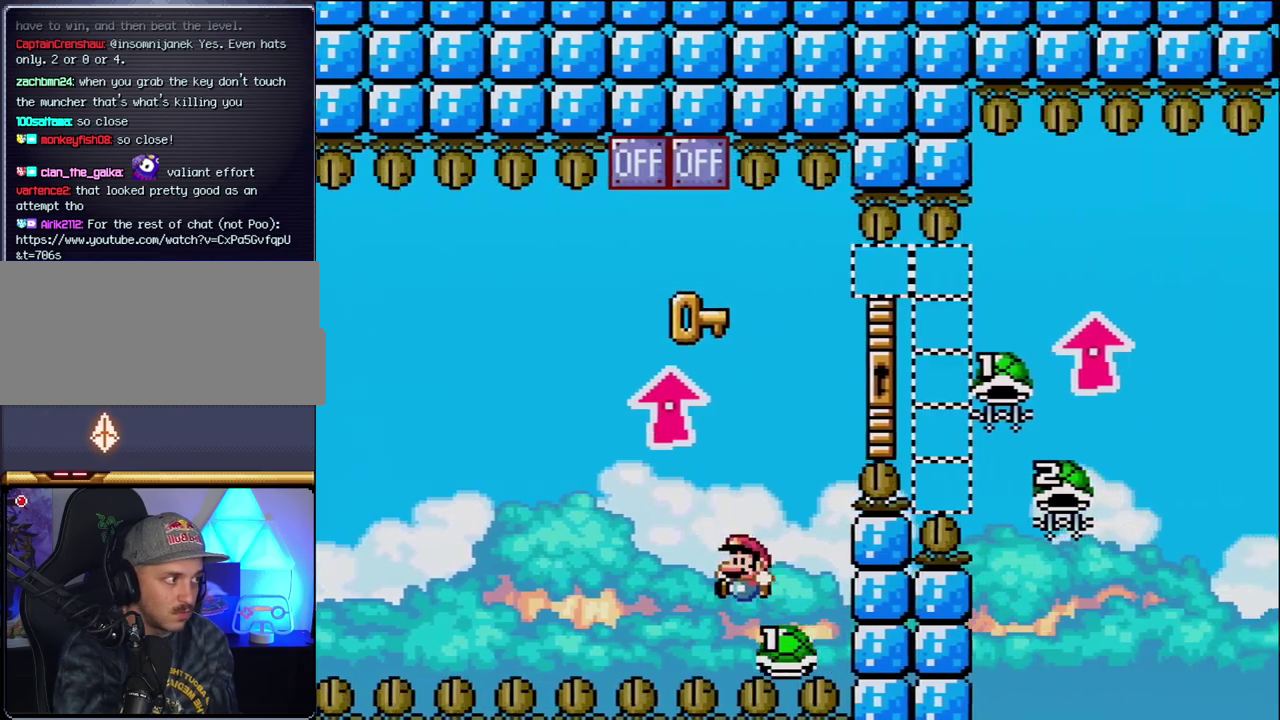
{"buttons": ["B", "Y", "DPAD_UP", "DPAD_RIGHT"], "events": [[17, "DPAD_UP", "down"], [83, "DPAD_LEFT", "up"], [83, "DPAD_RIGHT", "down"], [83, "DPAD_UP", "up"], [267, "DPAD_UP", "down"]]}
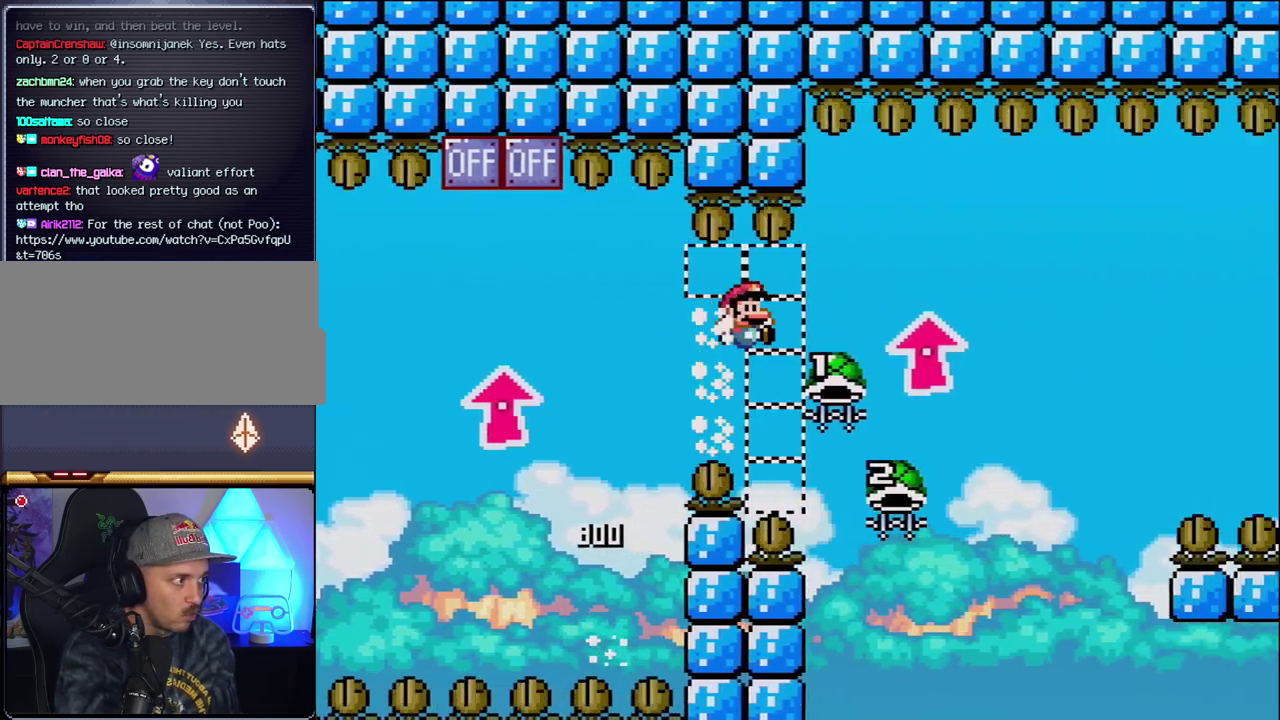
{"buttons": ["B"], "events": [[233, "Y", "up"], [267, "DPAD_RIGHT", "up"], [300, "DPAD_LEFT", "down"], [300, "DPAD_UP", "up"], [483, "DPAD_LEFT", "up"]]}
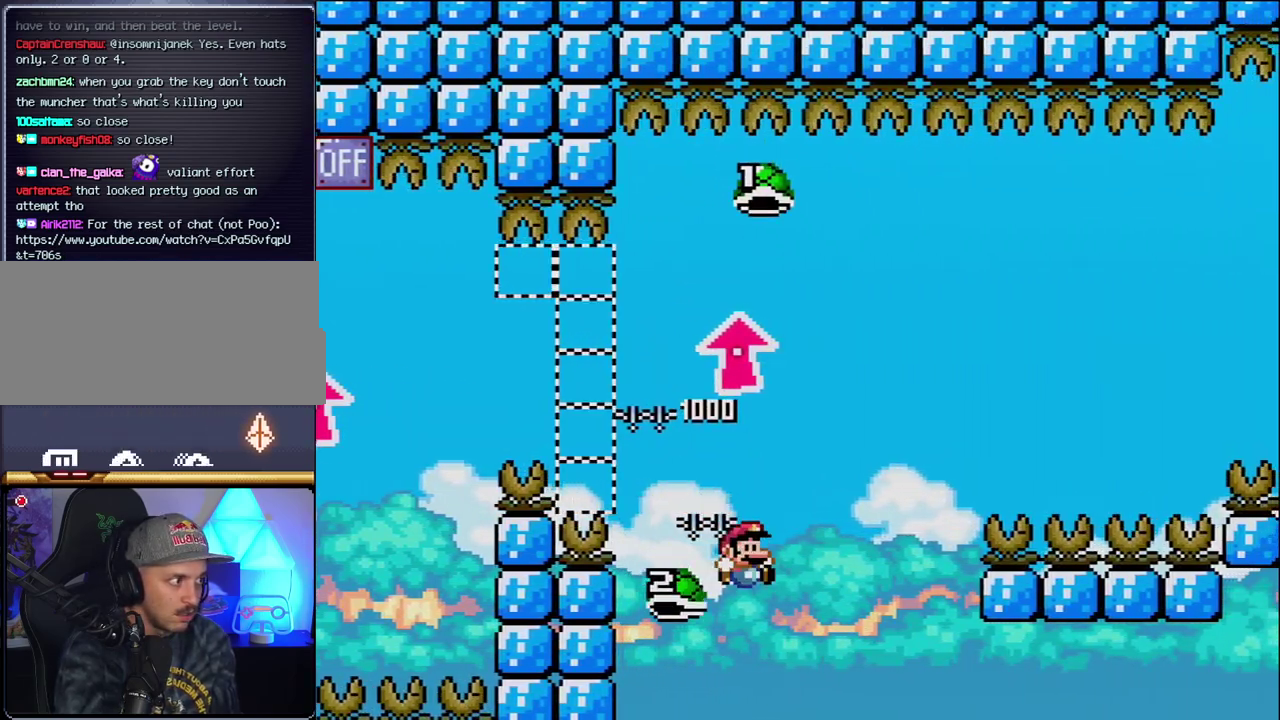
{"buttons": ["B", "DPAD_RIGHT"], "events": [[17, "DPAD_RIGHT", "down"], [17, "Y", "down"], [483, "Y", "up"]]}
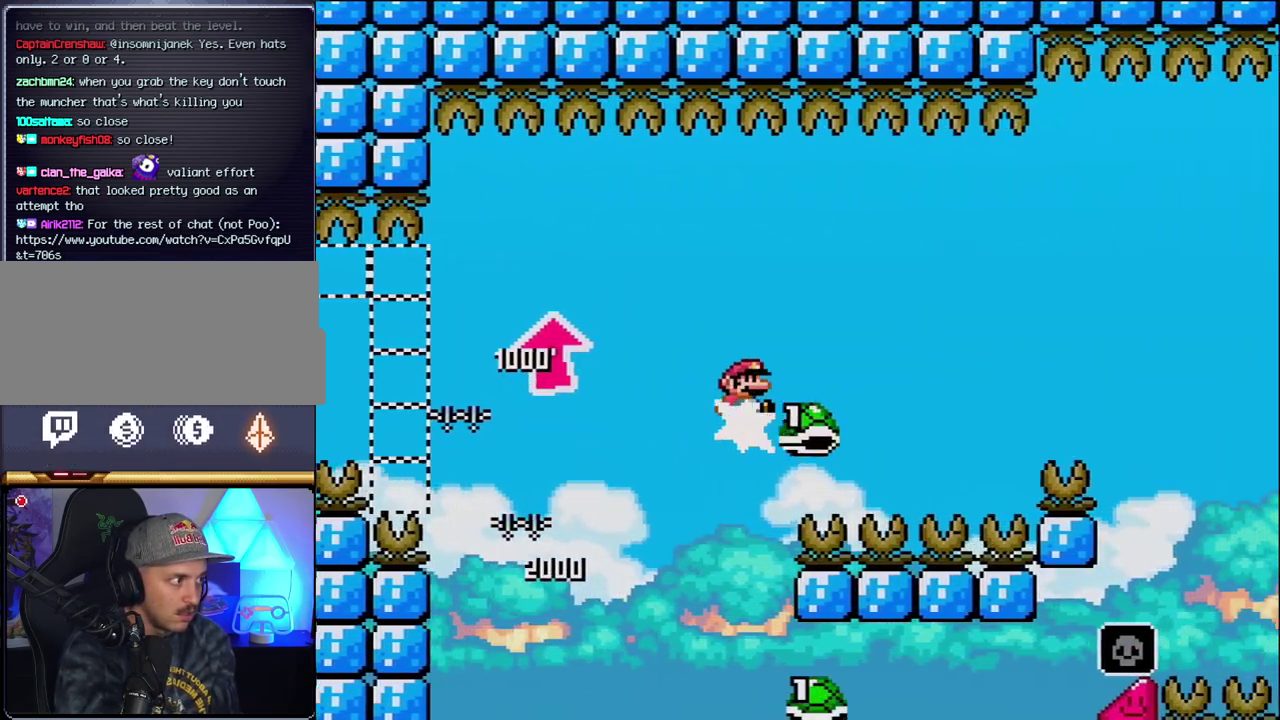
{"buttons": ["B", "Y", "DPAD_RIGHT"], "events": [[117, "Y", "down"]]}
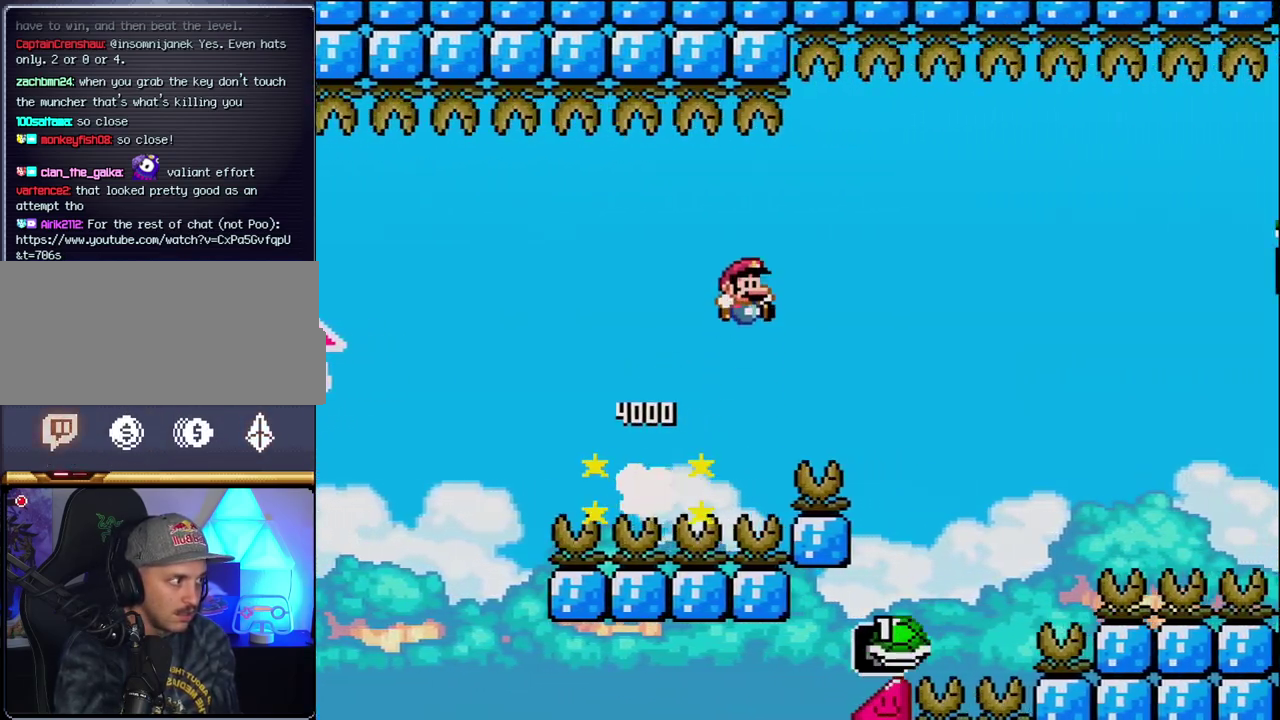
{"buttons": ["B", "Y", "DPAD_RIGHT"], "events": []}
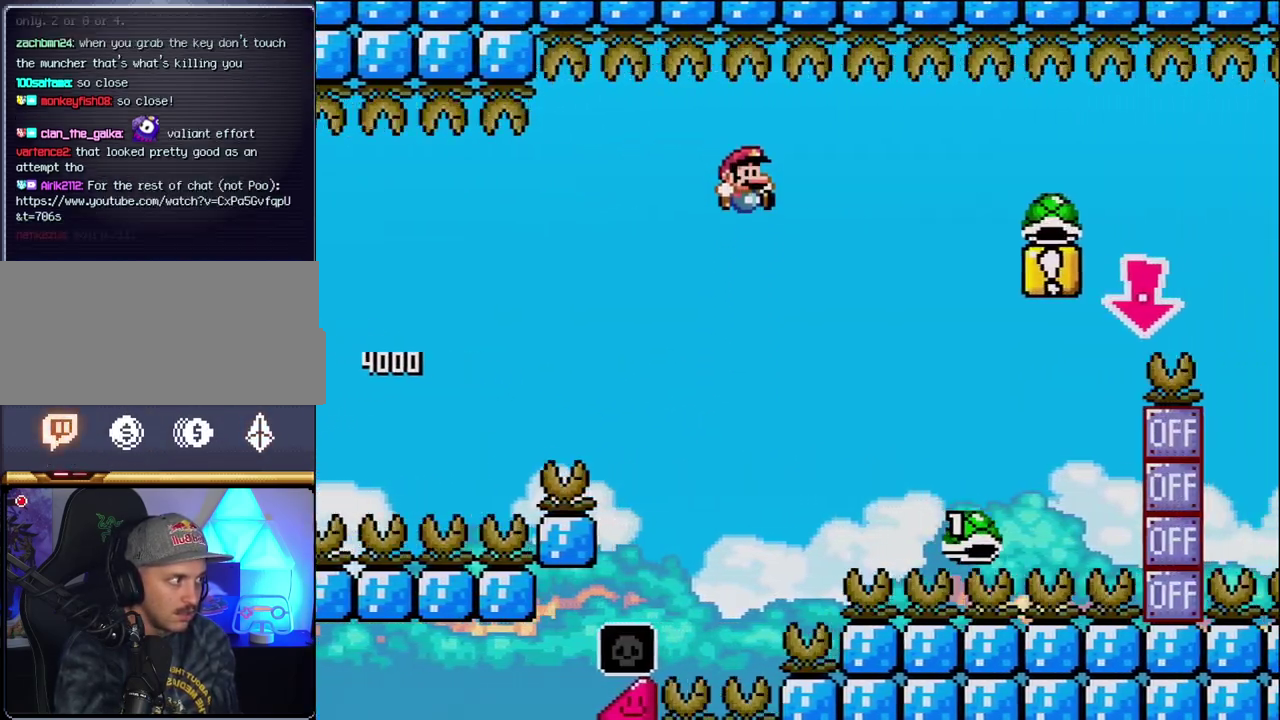
{"buttons": ["B", "Y", "DPAD_RIGHT"], "events": []}
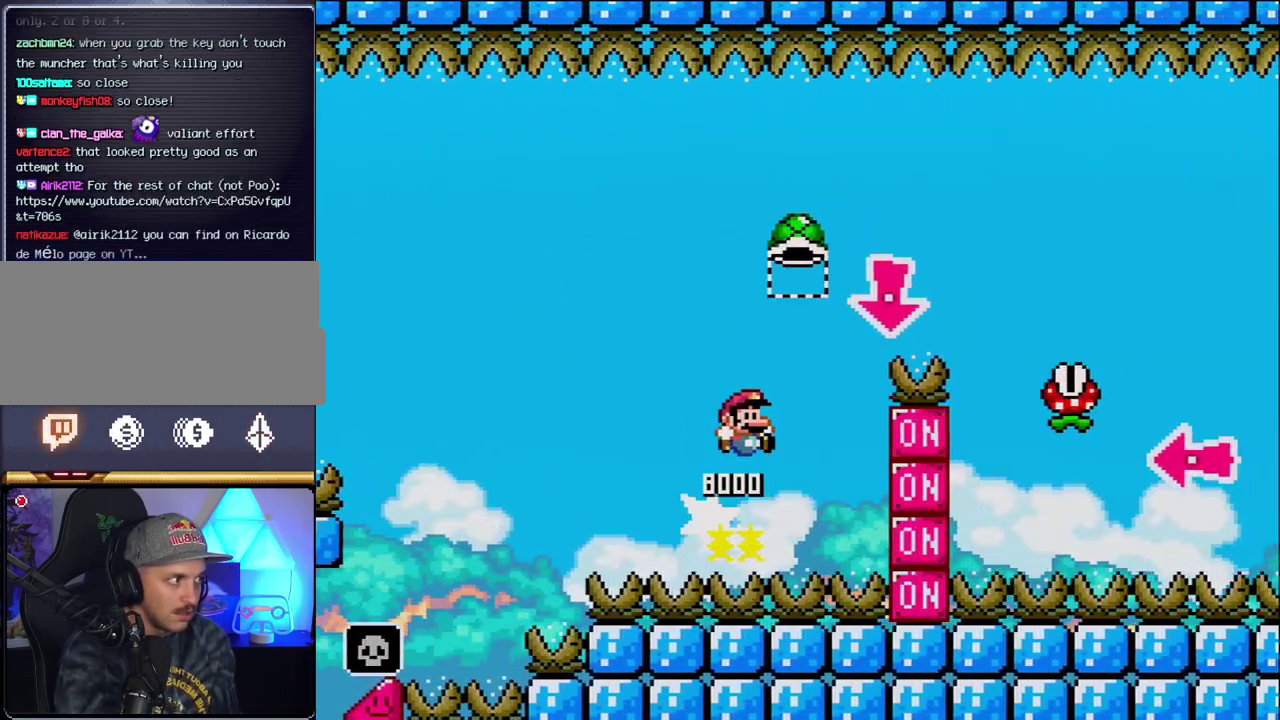
{"buttons": ["Y", "DPAD_RIGHT"], "events": [[183, "DPAD_DOWN", "down"], [217, "DPAD_RIGHT", "up"], [267, "Y", "up"], [333, "DPAD_RIGHT", "down"], [367, "DPAD_DOWN", "up"], [400, "Y", "down"], [433, "B", "up"]]}
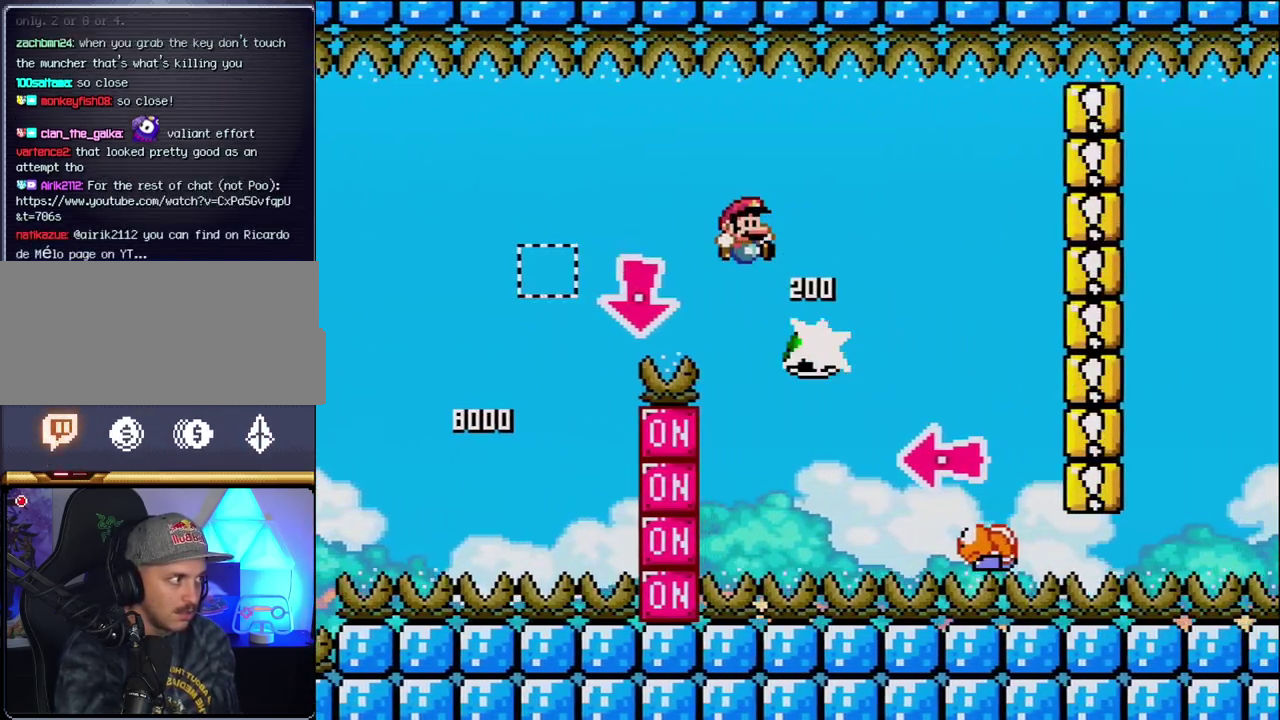
{"buttons": ["B", "DPAD_LEFT"], "events": [[117, "B", "down"], [367, "DPAD_LEFT", "down"], [367, "DPAD_RIGHT", "up"], [483, "Y", "up"]]}
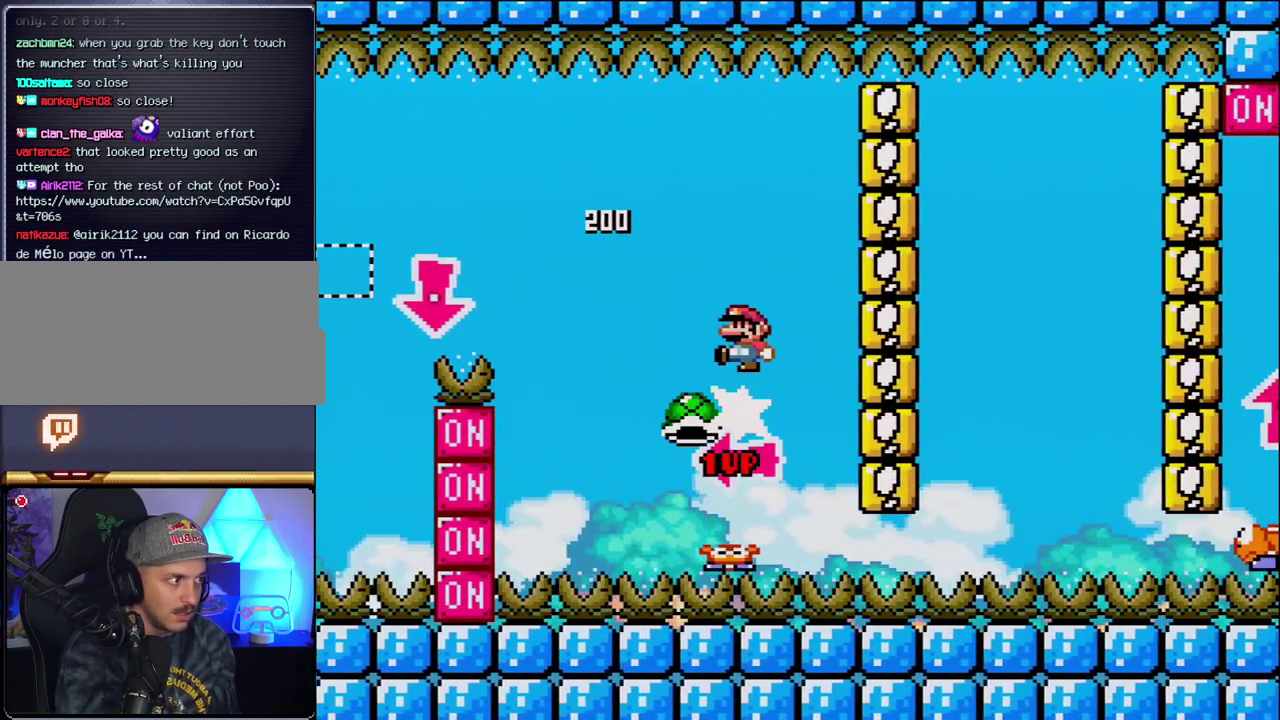
{"buttons": ["Y", "DPAD_RIGHT"], "events": [[50, "DPAD_LEFT", "up"], [117, "Y", "down"], [150, "DPAD_RIGHT", "down"], [333, "B", "up"], [333, "DPAD_RIGHT", "up"], [483, "DPAD_RIGHT", "down"]]}